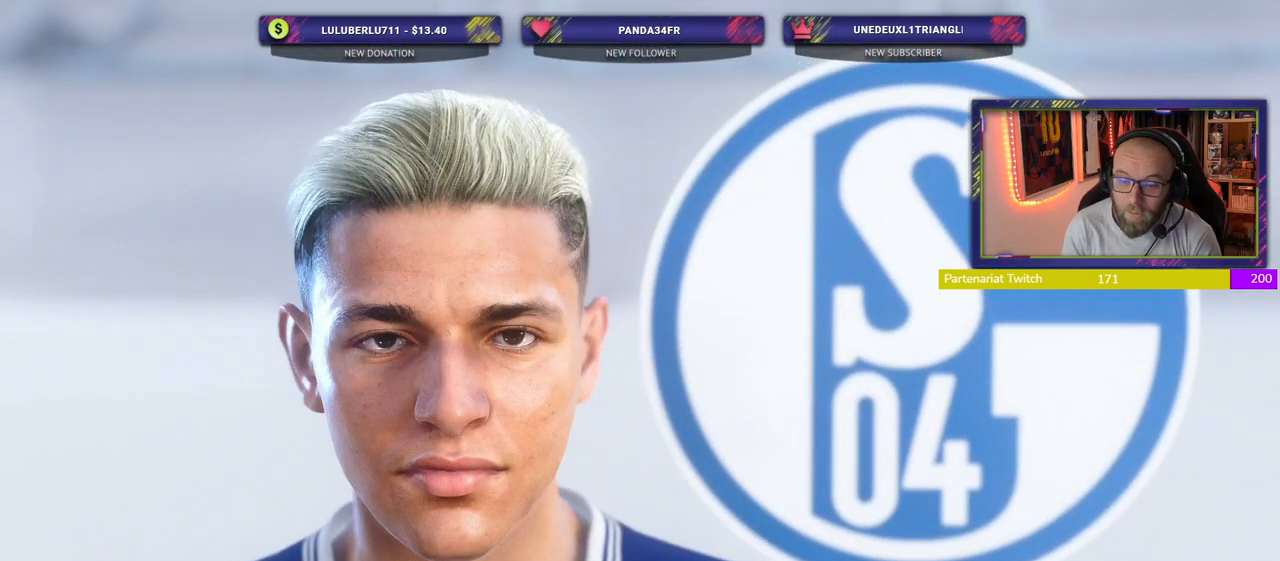
Gameplay with a controller (PlayStation layout); each line is a JSON object with the inputs held at the frame after it. "events" lists button and stick changes between this image and that frame as [ms after this image, input, new state], when the widget could be followed in between.
{"buttons": [], "left_stick": "center", "right_stick": "center", "events": []}
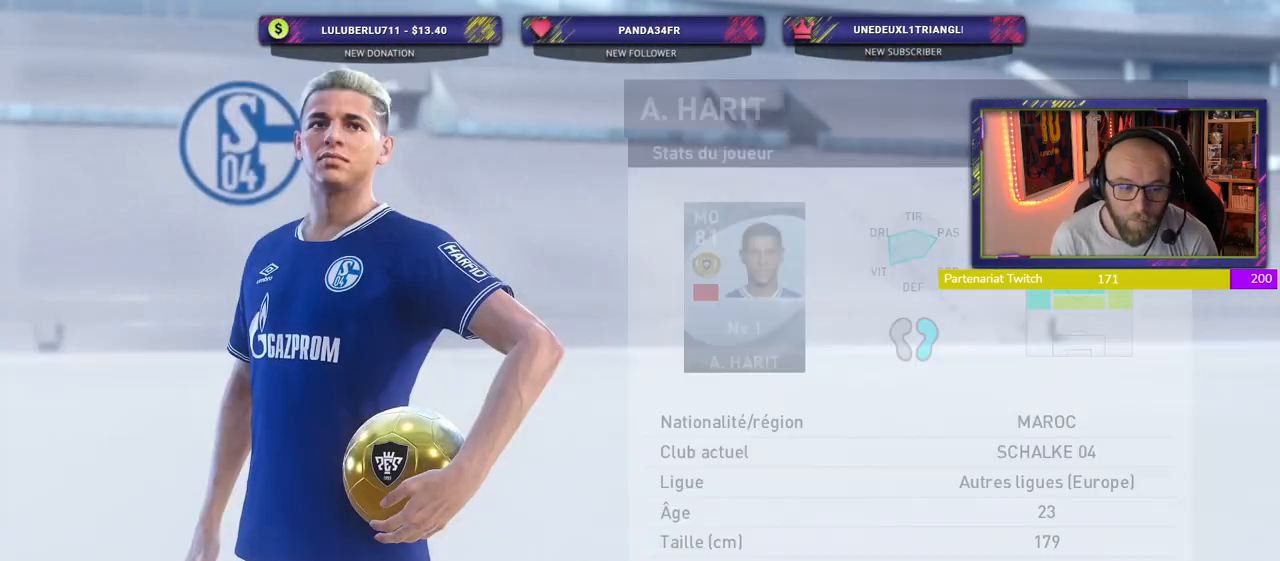
{"buttons": [], "left_stick": "center", "right_stick": "center", "events": []}
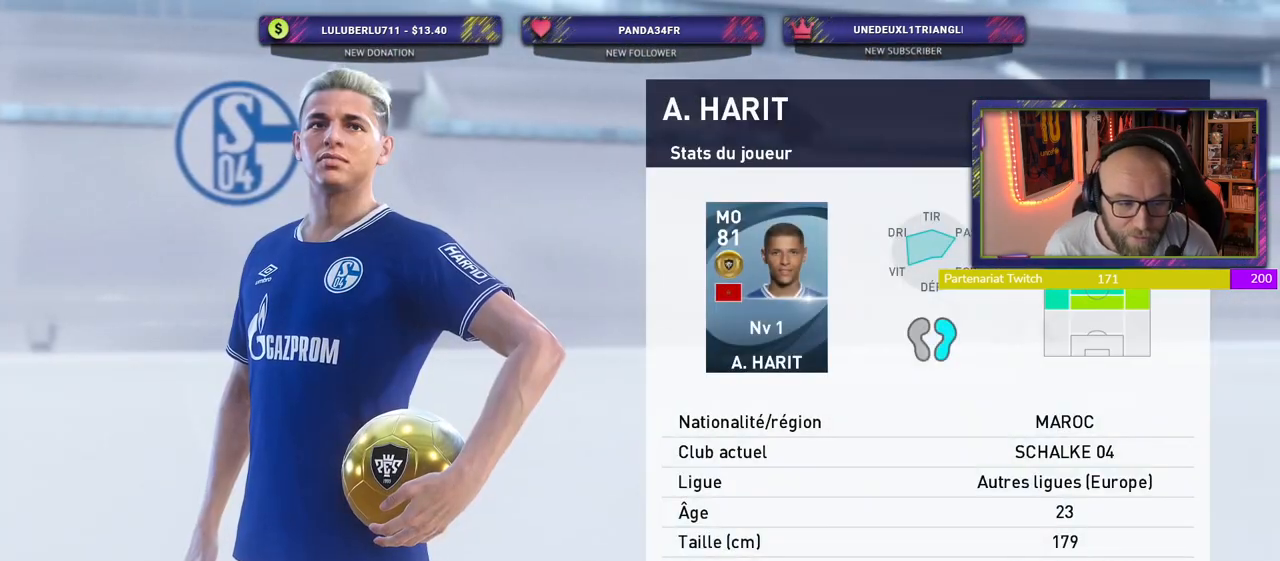
{"buttons": [], "left_stick": "center", "right_stick": "center", "events": []}
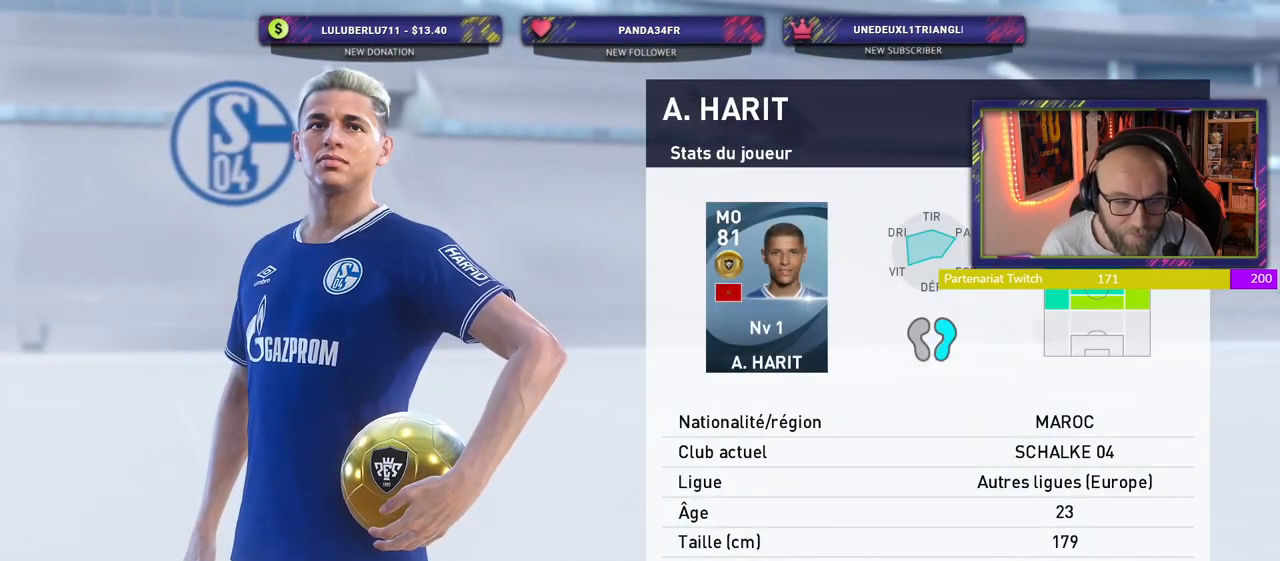
{"buttons": [], "left_stick": "center", "right_stick": "center", "events": []}
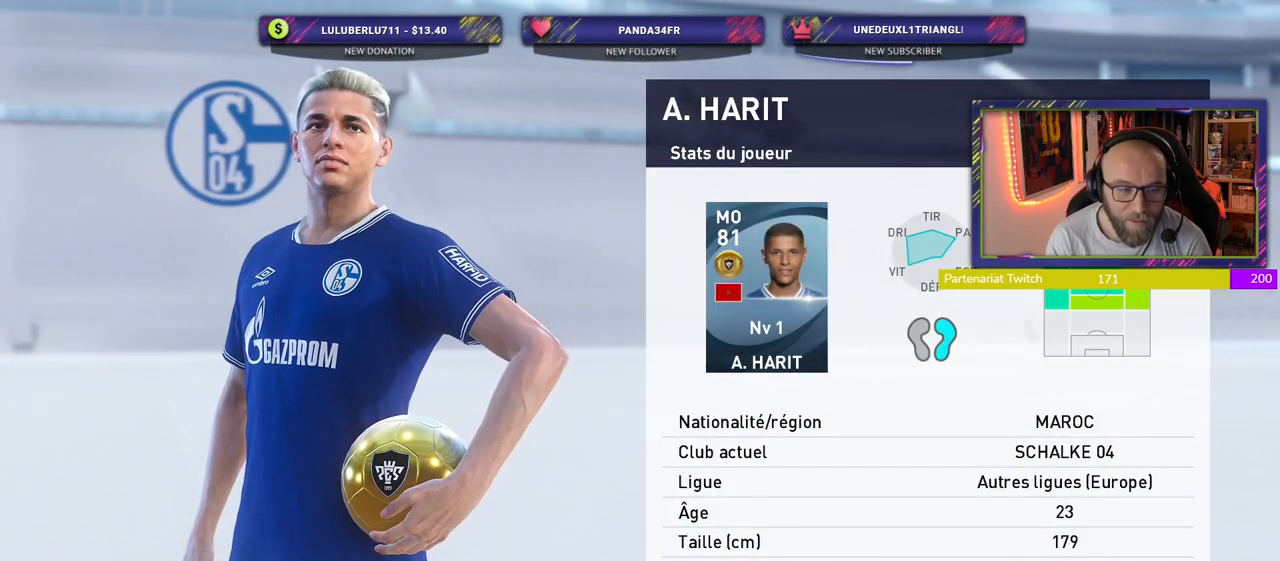
{"buttons": [], "left_stick": "center", "right_stick": "center", "events": [[240, "CROSS", "down"], [380, "CROSS", "up"]]}
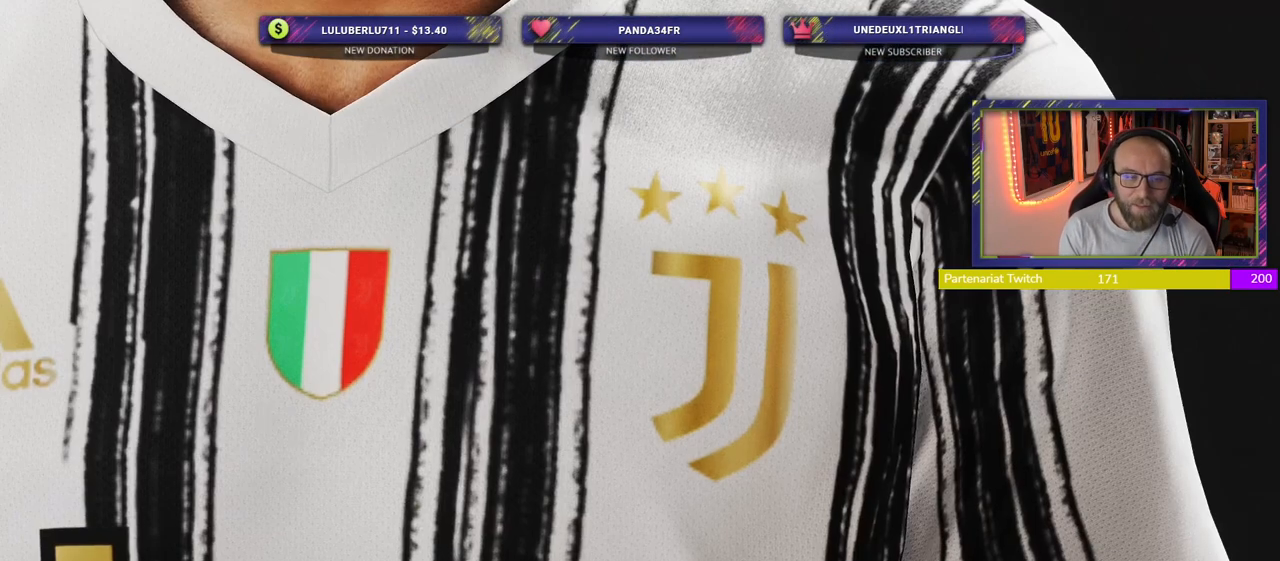
{"buttons": ["CROSS"], "left_stick": "center", "right_stick": "center", "events": [[500, "CROSS", "down"]]}
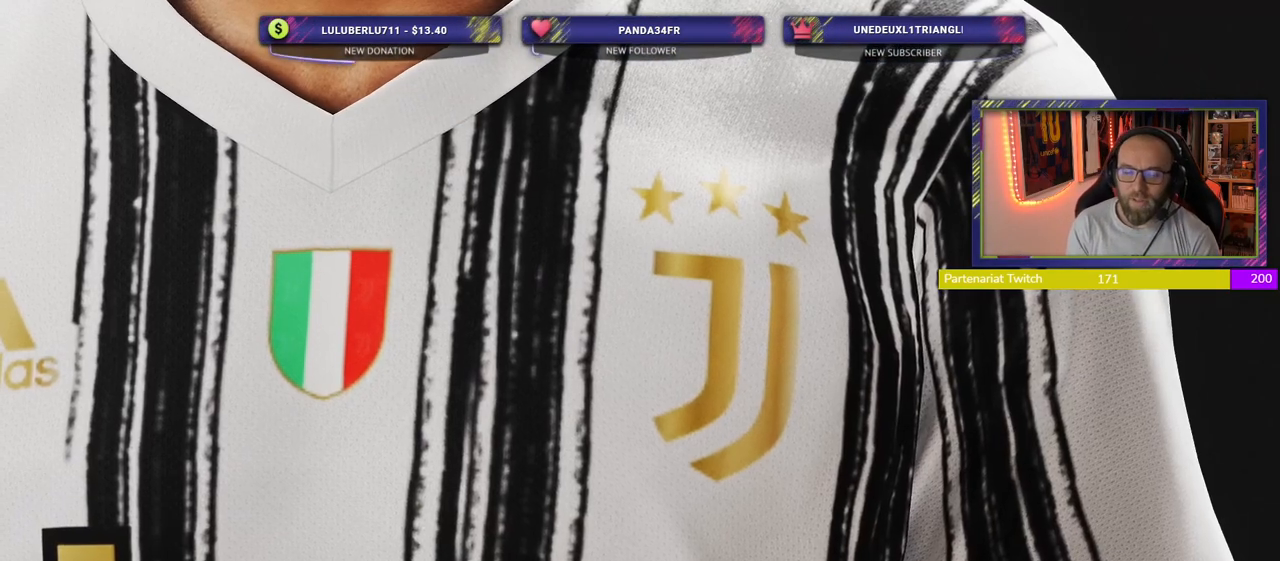
{"buttons": [], "left_stick": "center", "right_stick": "center", "events": [[180, "CROSS", "up"]]}
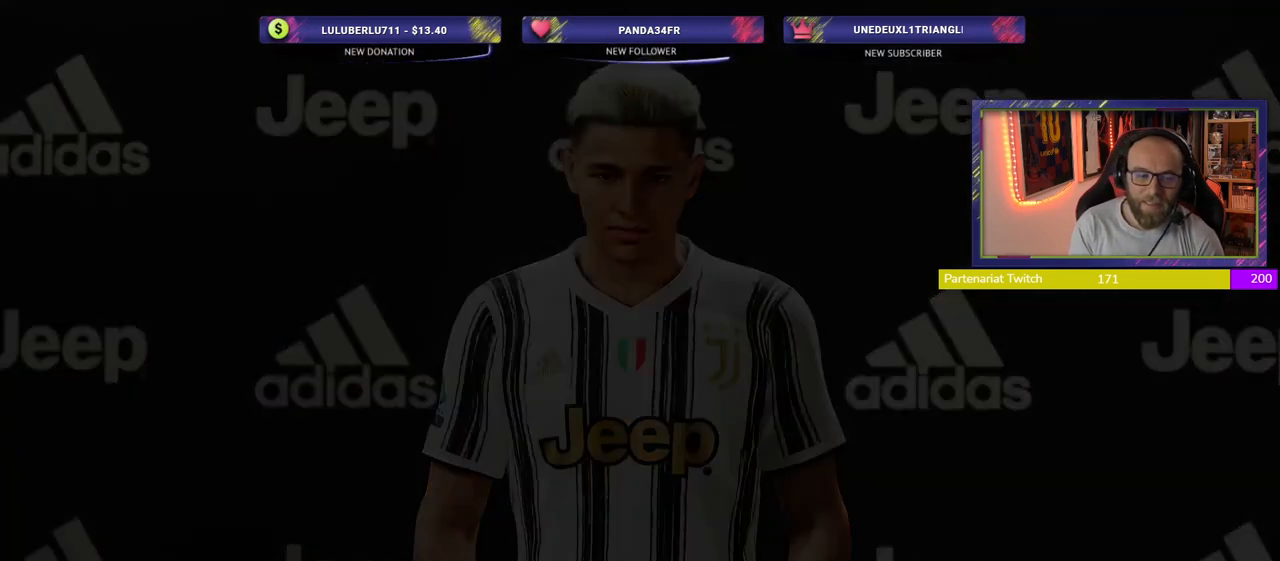
{"buttons": [], "left_stick": "center", "right_stick": "center", "events": []}
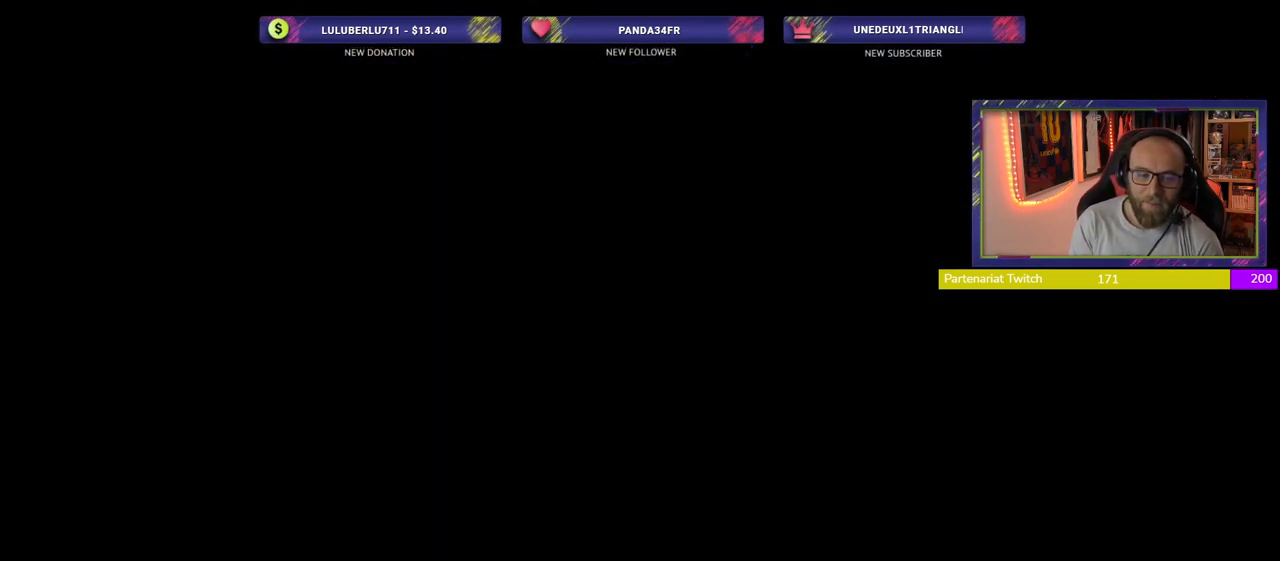
{"buttons": [], "left_stick": "center", "right_stick": "center", "events": []}
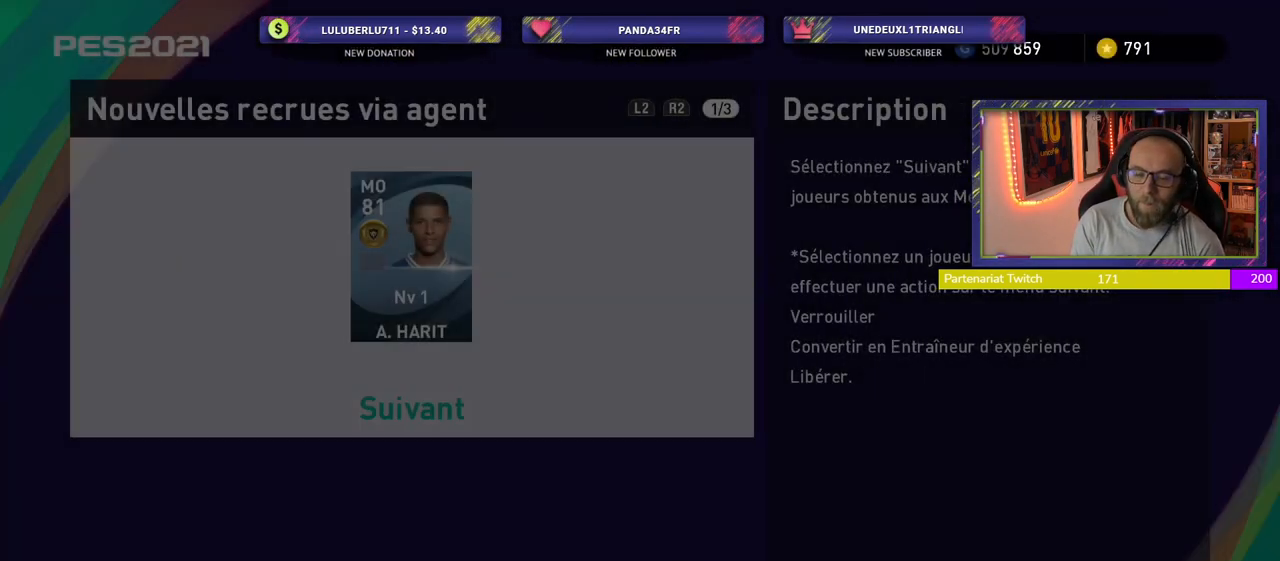
{"buttons": [], "left_stick": "center", "right_stick": "center", "events": [[360, "CROSS", "down"], [500, "CROSS", "up"]]}
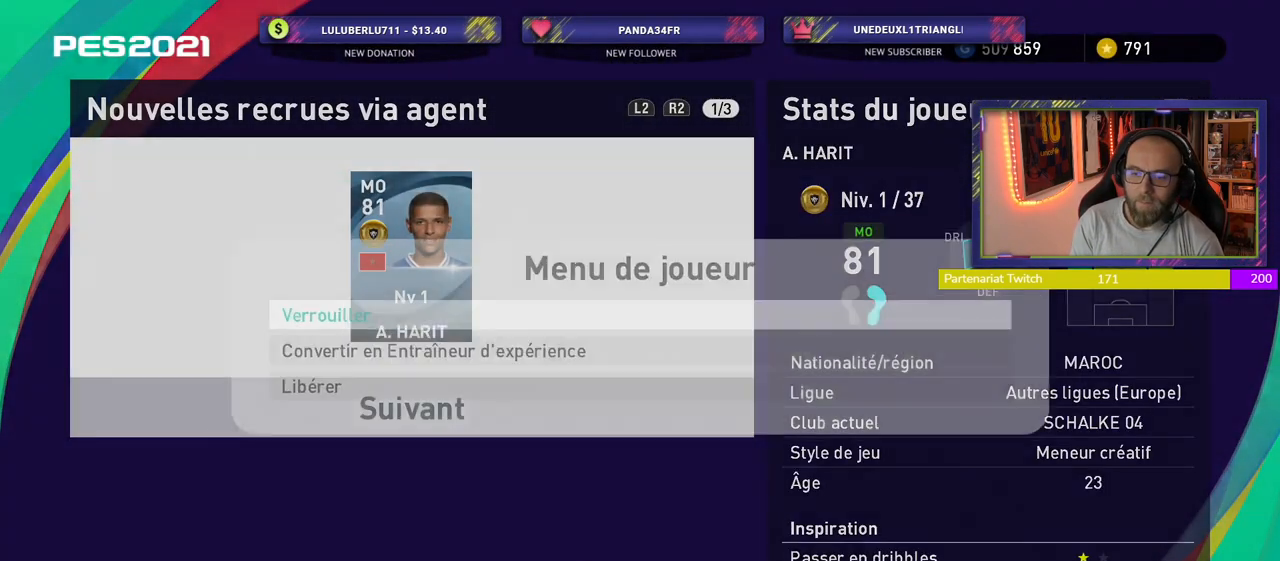
{"buttons": [], "left_stick": "center", "right_stick": "center", "events": [[240, "CROSS", "down"], [420, "CROSS", "up"]]}
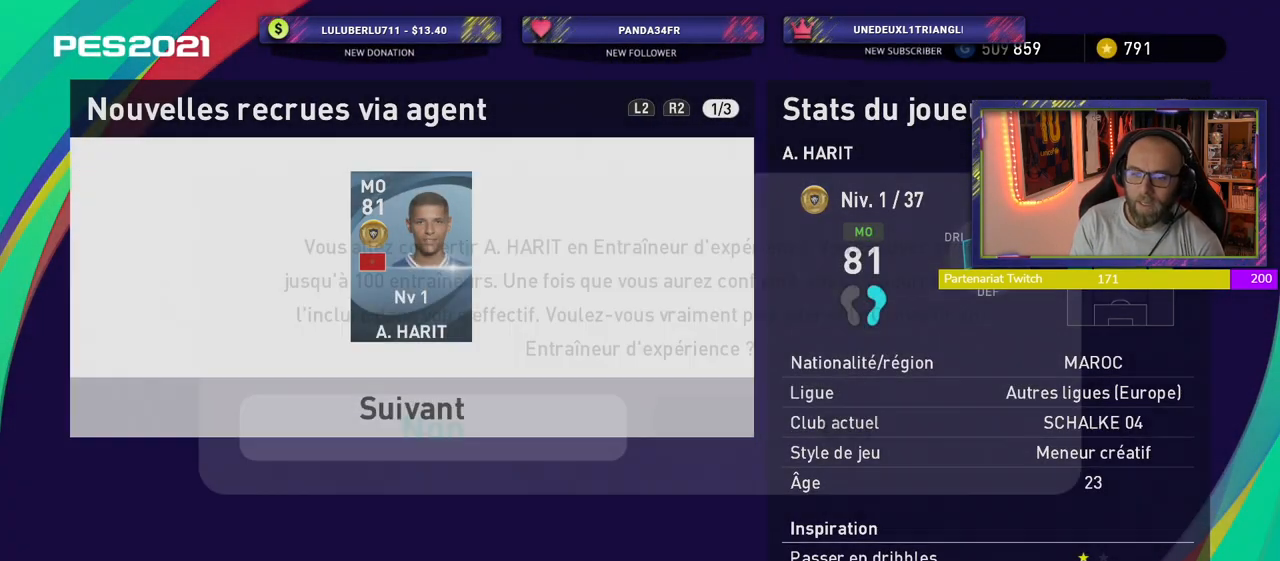
{"buttons": ["CROSS"], "left_stick": "center", "right_stick": "center", "events": [[340, "CROSS", "down"]]}
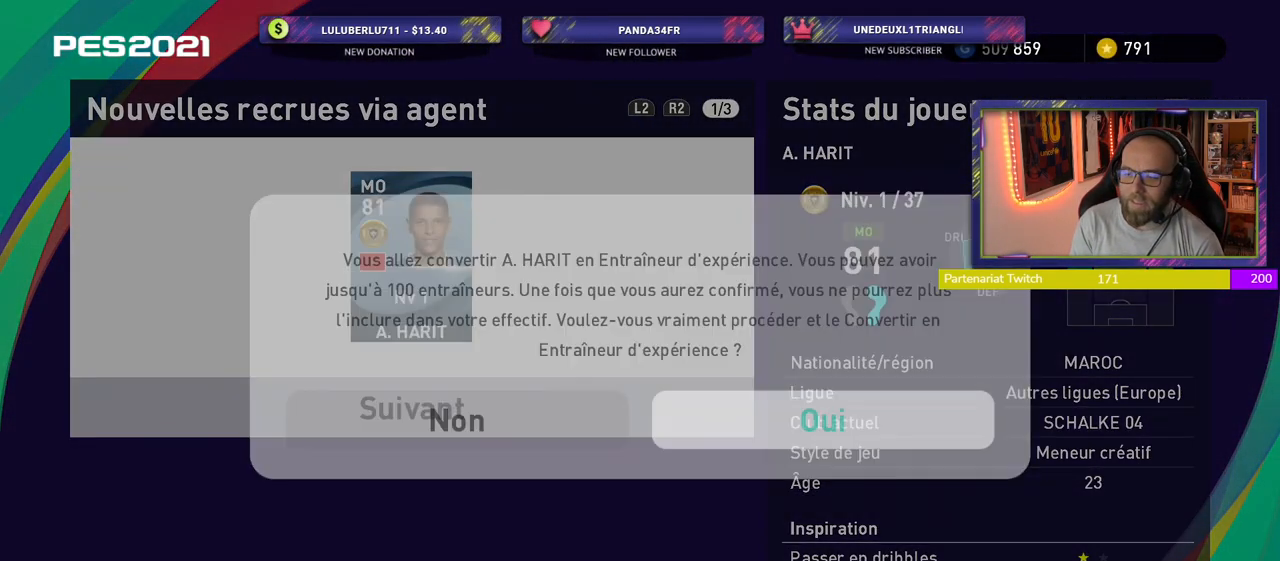
{"buttons": [], "left_stick": "center", "right_stick": "center", "events": [[40, "CROSS", "up"]]}
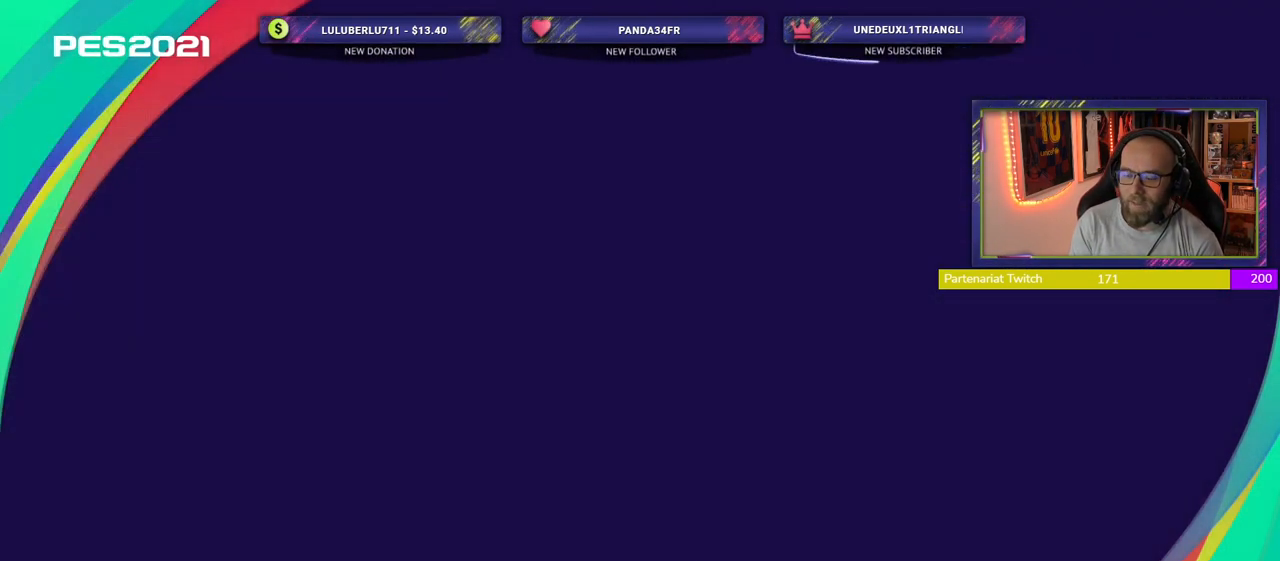
{"buttons": [], "left_stick": "center", "right_stick": "center", "events": []}
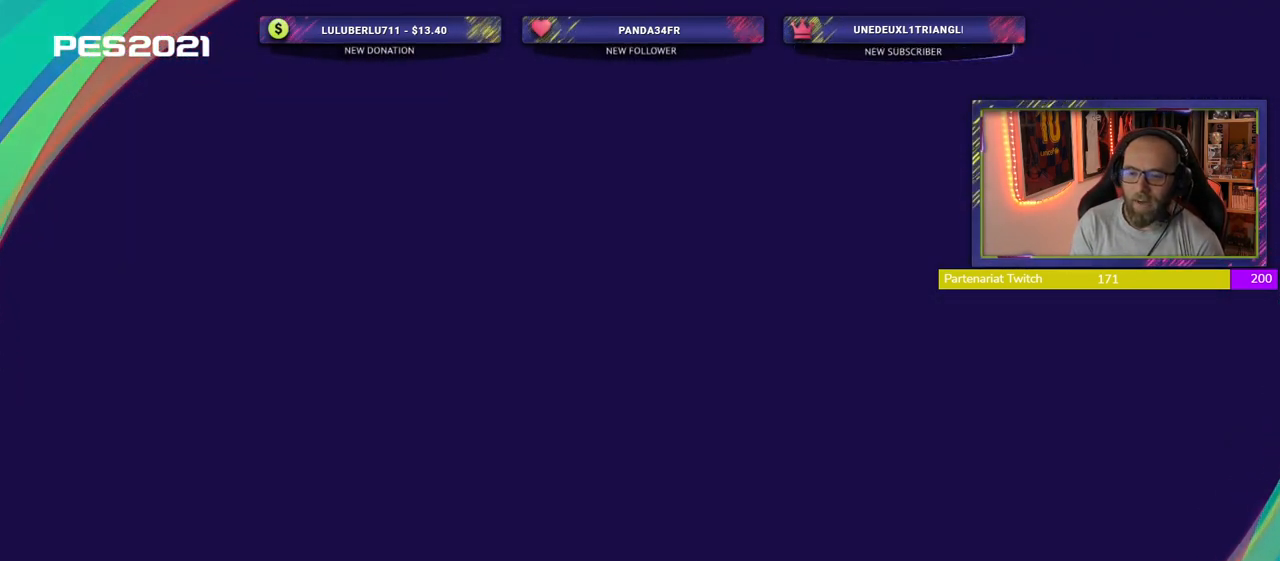
{"buttons": [], "left_stick": "center", "right_stick": "center", "events": []}
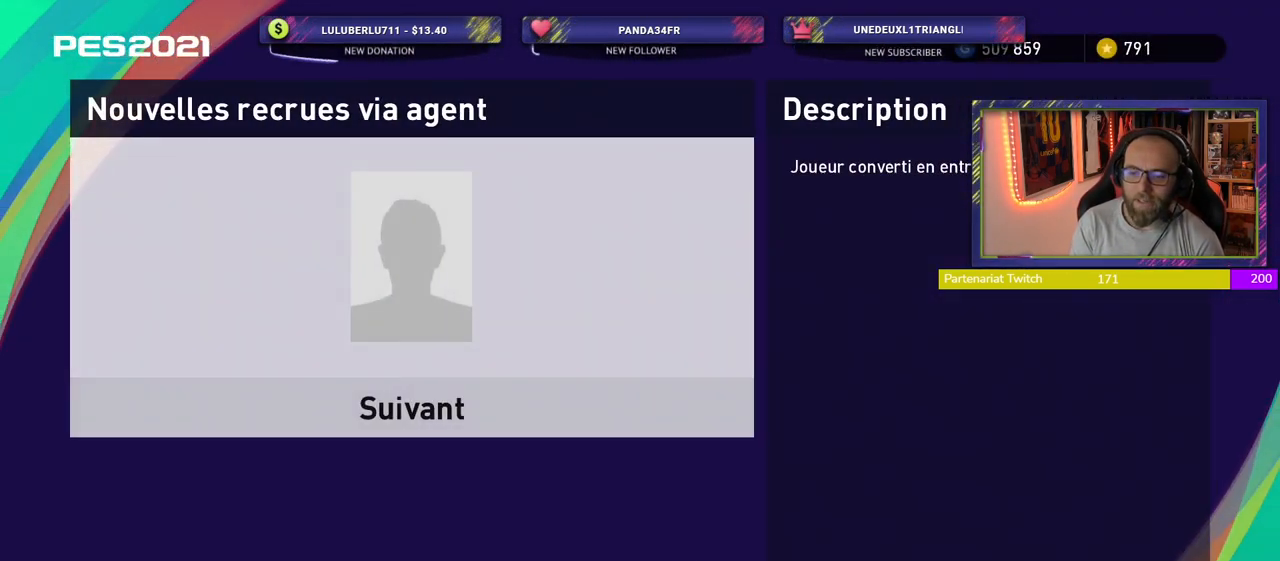
{"buttons": [], "left_stick": "center", "right_stick": "center", "events": [[140, "CROSS", "down"], [320, "CROSS", "up"]]}
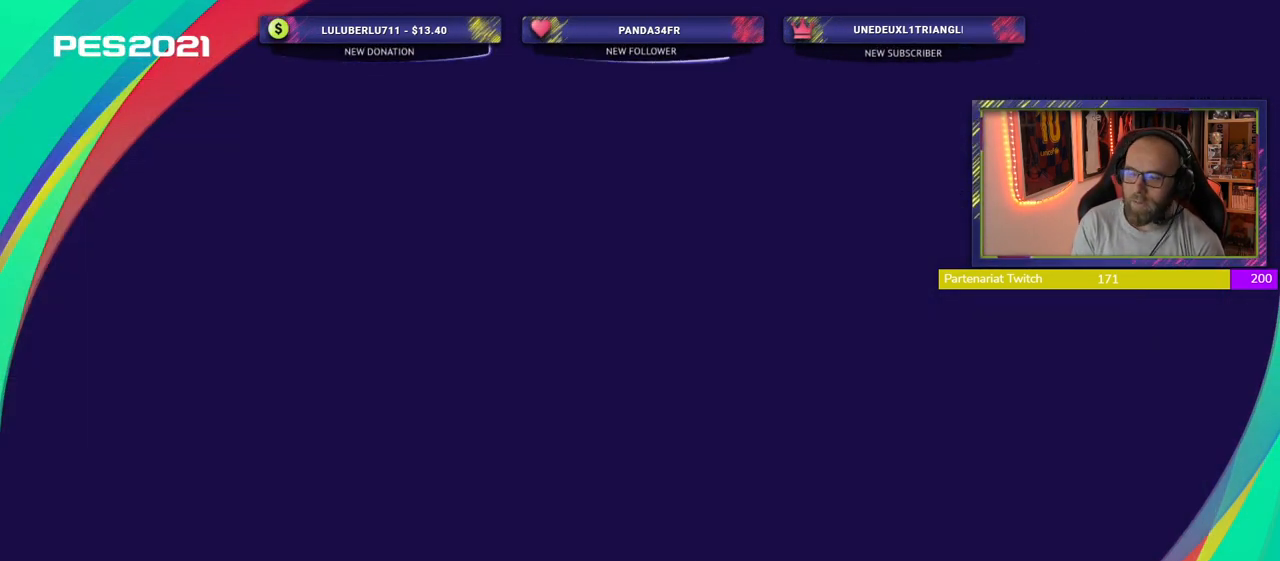
{"buttons": [], "left_stick": "center", "right_stick": "center", "events": []}
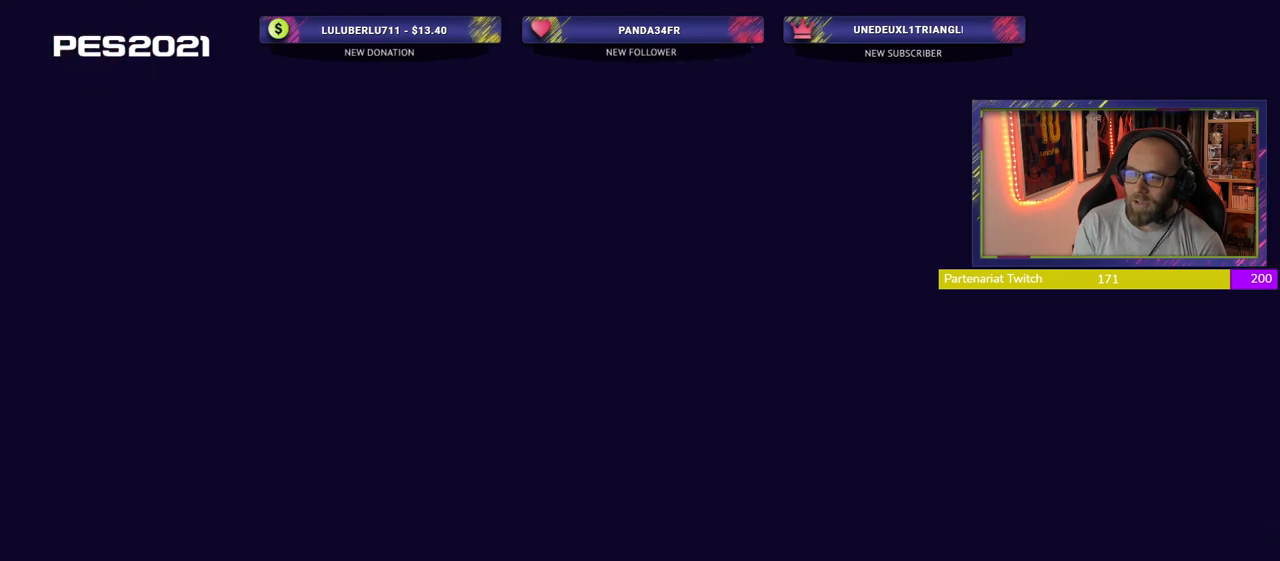
{"buttons": [], "left_stick": "center", "right_stick": "center", "events": [[260, "CROSS", "down"], [460, "CROSS", "up"]]}